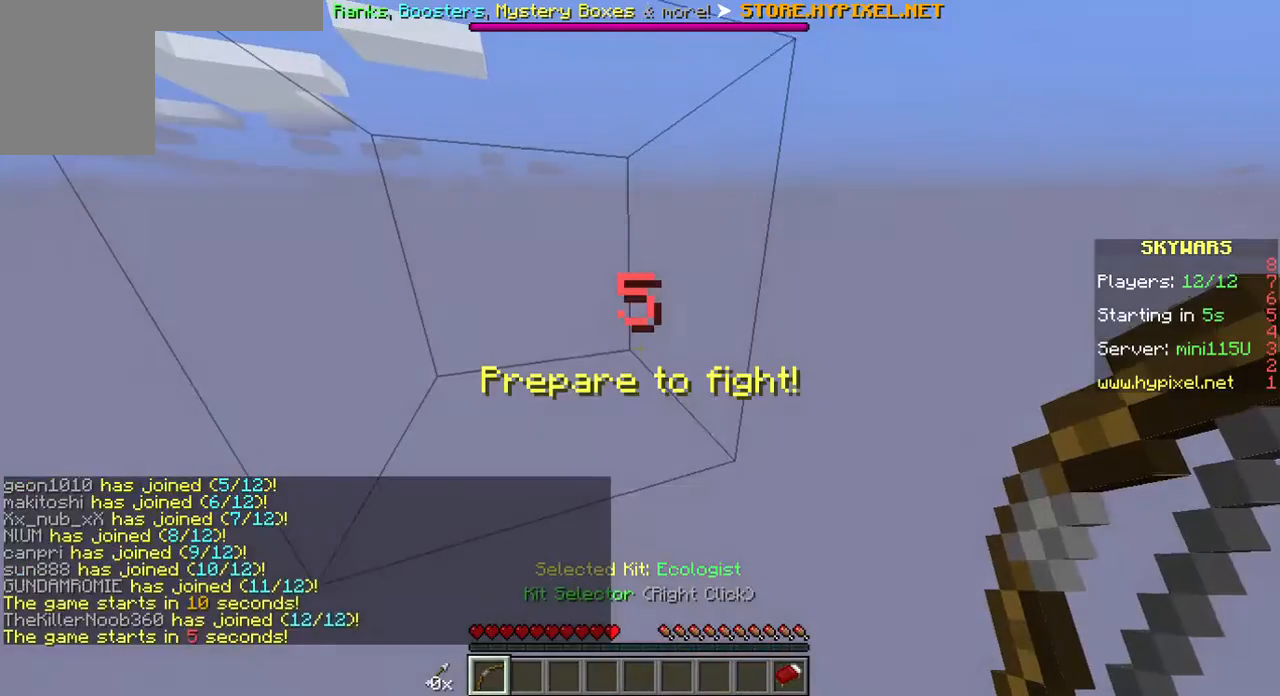
Gameplay with keyboard and mouse; each line is a JSON object with the keys and mouse buttons held at the frame after it. "events" lists presses ("down") and releases ("up") of "a", "d", "s", "w", "mouse_left" and "mouse_right" between this image and that frame as [ms after this image, input, new state], when the widget could be followed in between. "mouse_left", "mouse_right" = the "left", "right" buttons of the "mouse" list. No other keys are recorded. Fast repeated clicks can show as one long hold. Mouse movement is not recorded.
{"keys": ["w"], "mouse": [], "events": [[430, "w", "down"]]}
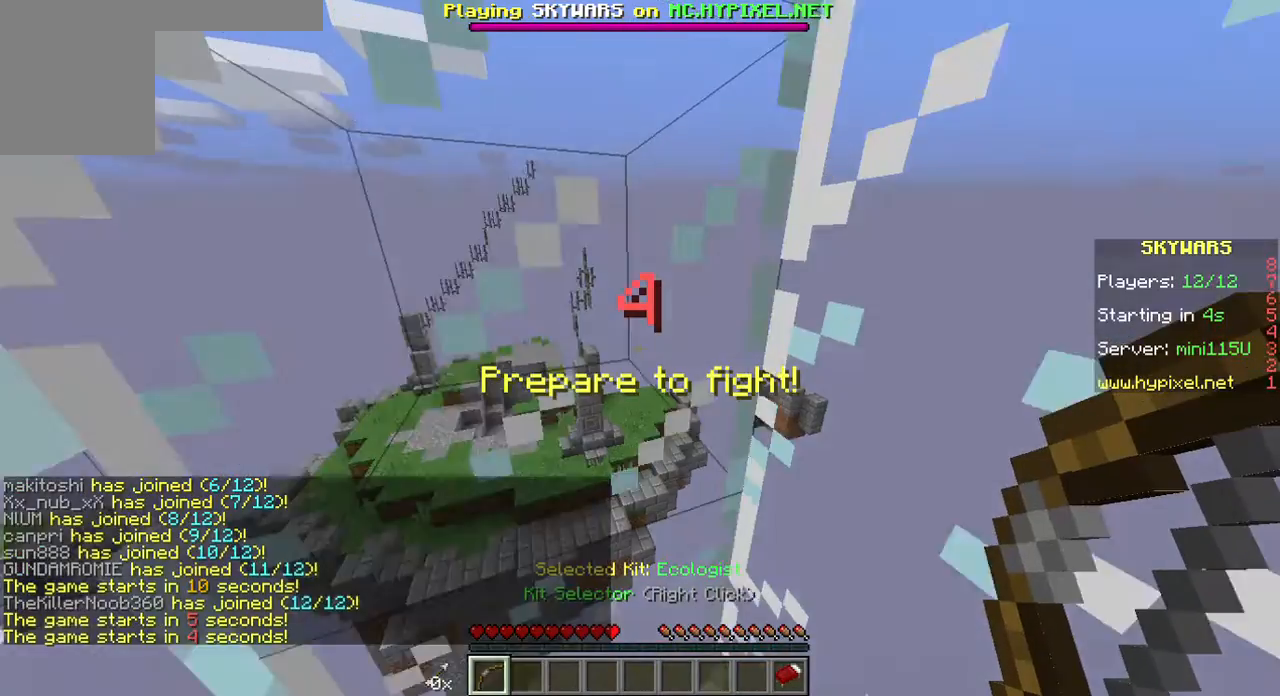
{"keys": [], "mouse": [], "events": [[108, "w", "up"], [286, "s", "down"], [465, "s", "up"]]}
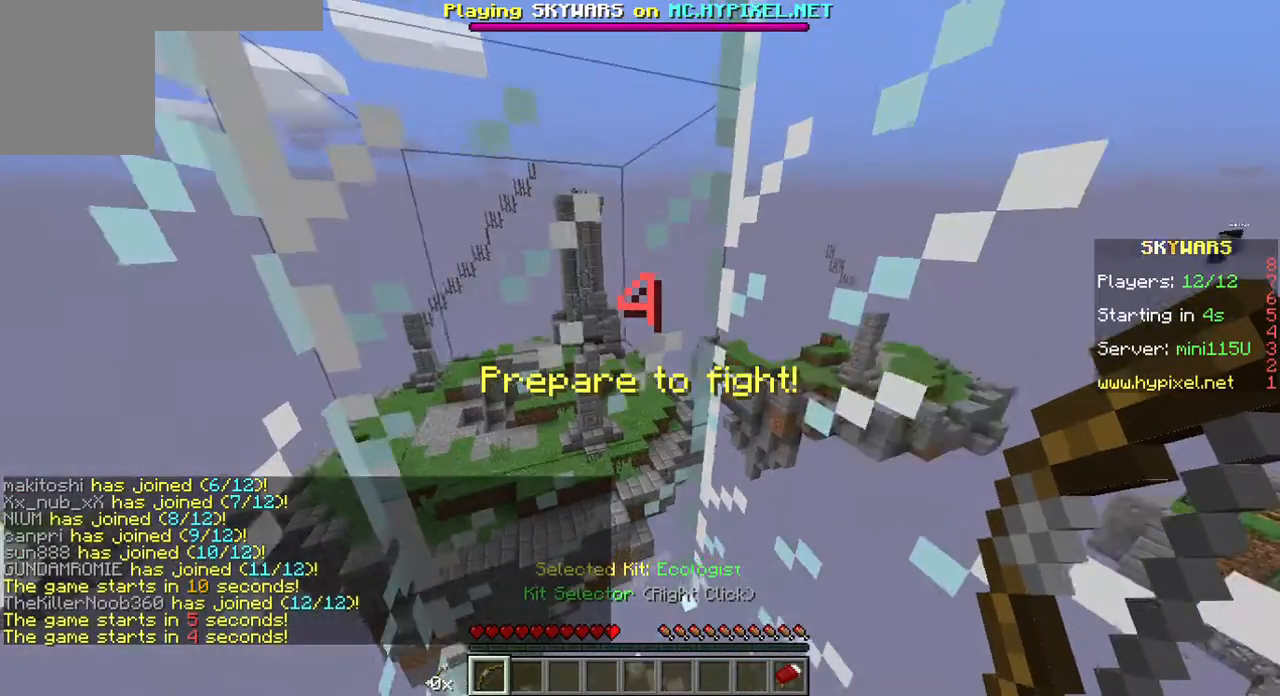
{"keys": [], "mouse": [], "events": [[179, "w", "down"], [250, "w", "up"]]}
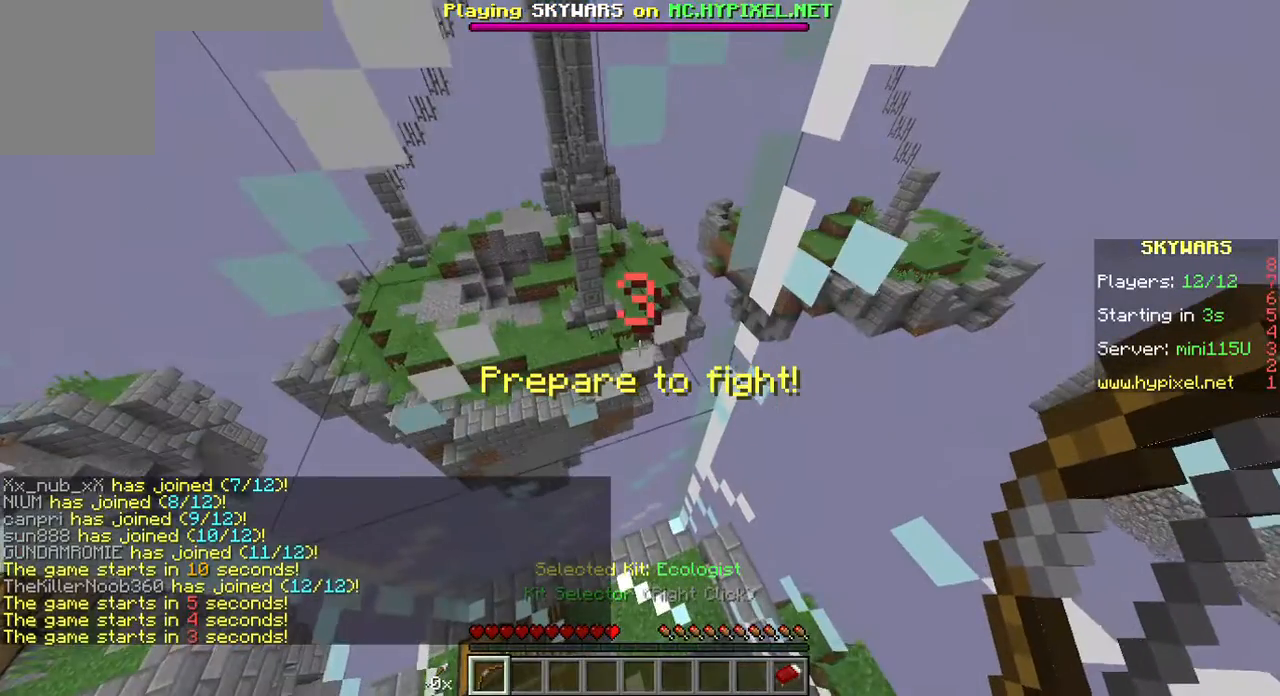
{"keys": [], "mouse": ["right"], "events": [[465, "mouse_right", "down"]]}